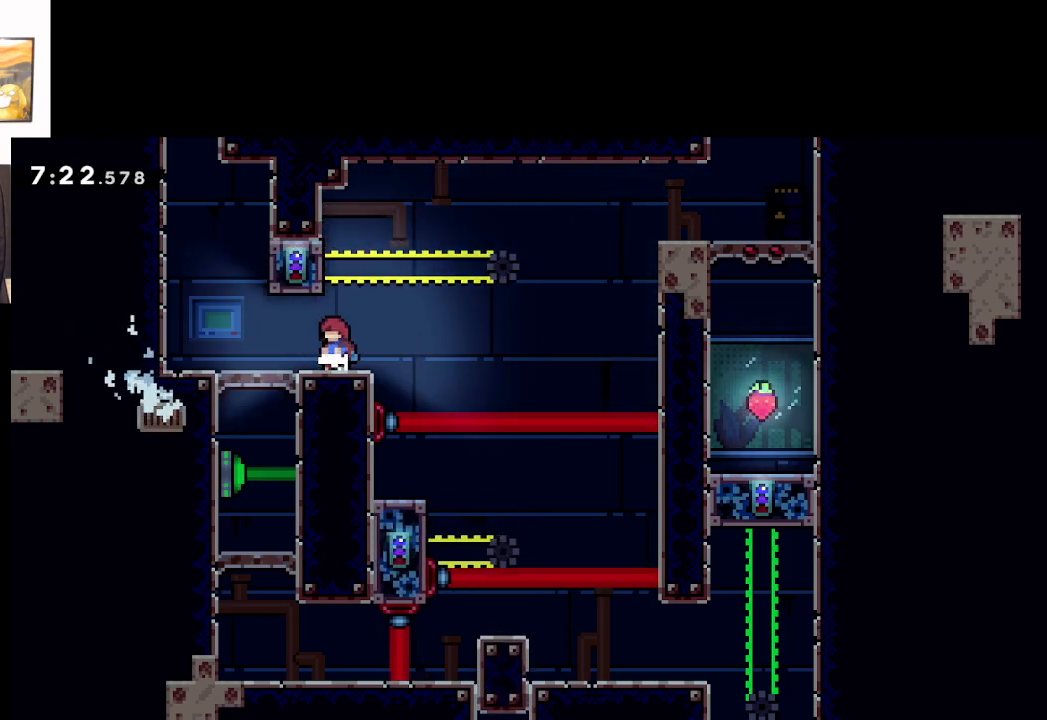
Gameplay with a controller (Xbox layout); each line is a JSON object with the inputs held at the frame after it. "events" lists button and stick changes between this image and that frame as [ms after this image, input, new state], when the widget could be followed in between. Not read: right_stick.
{"buttons": [], "left_stick": "center", "events": []}
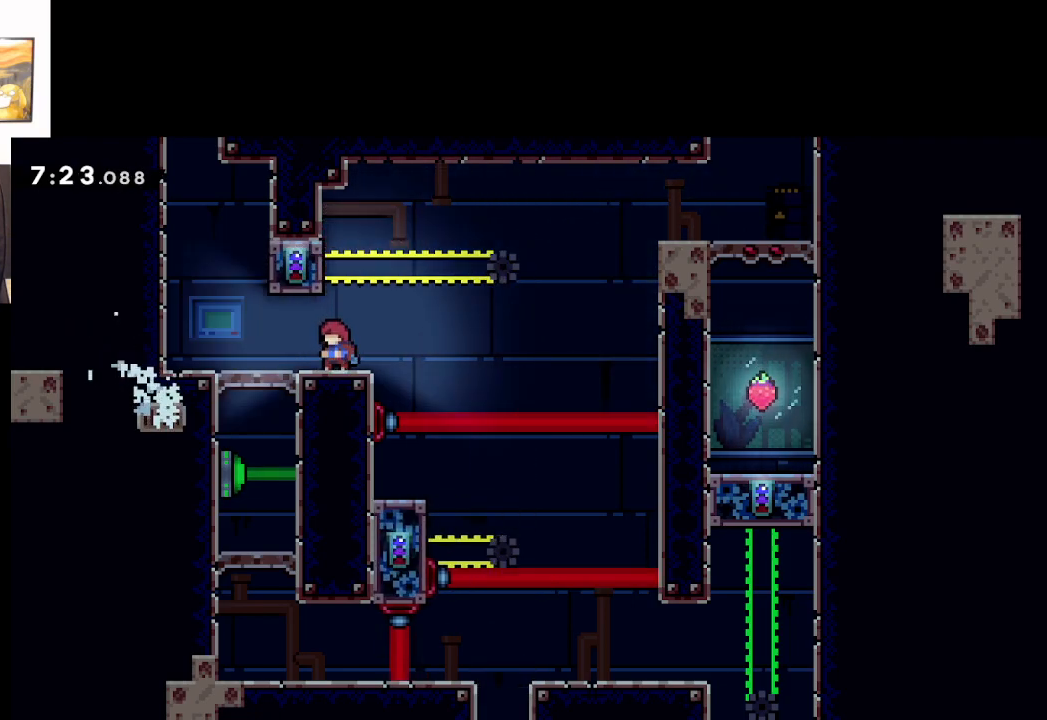
{"buttons": [], "left_stick": "center", "events": []}
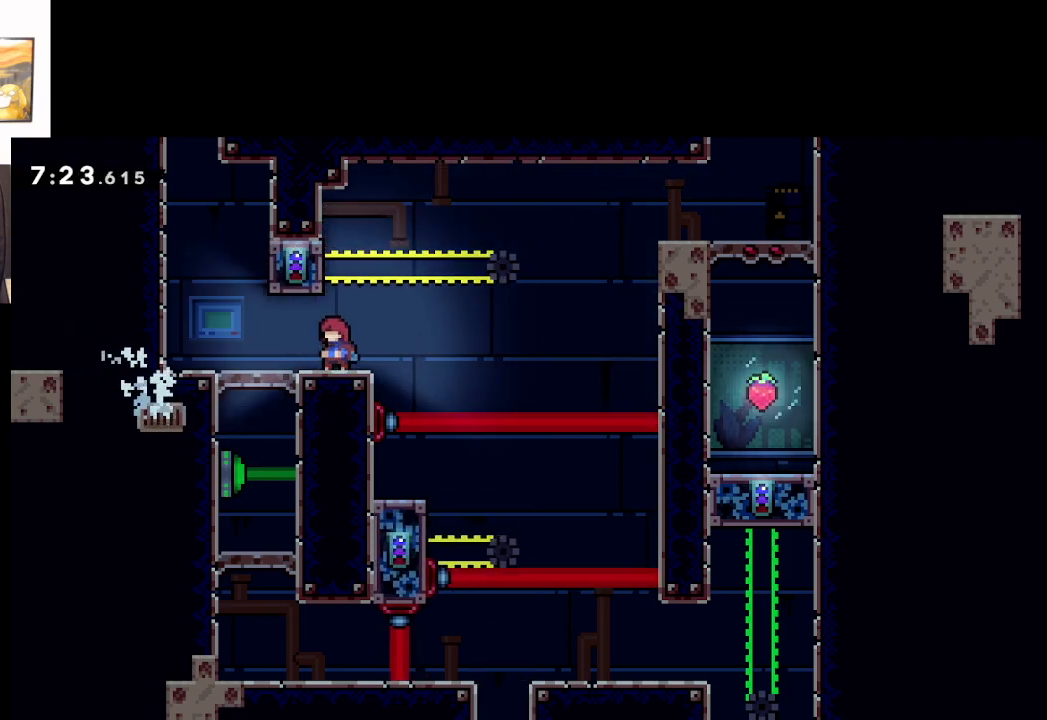
{"buttons": [], "left_stick": "center", "events": []}
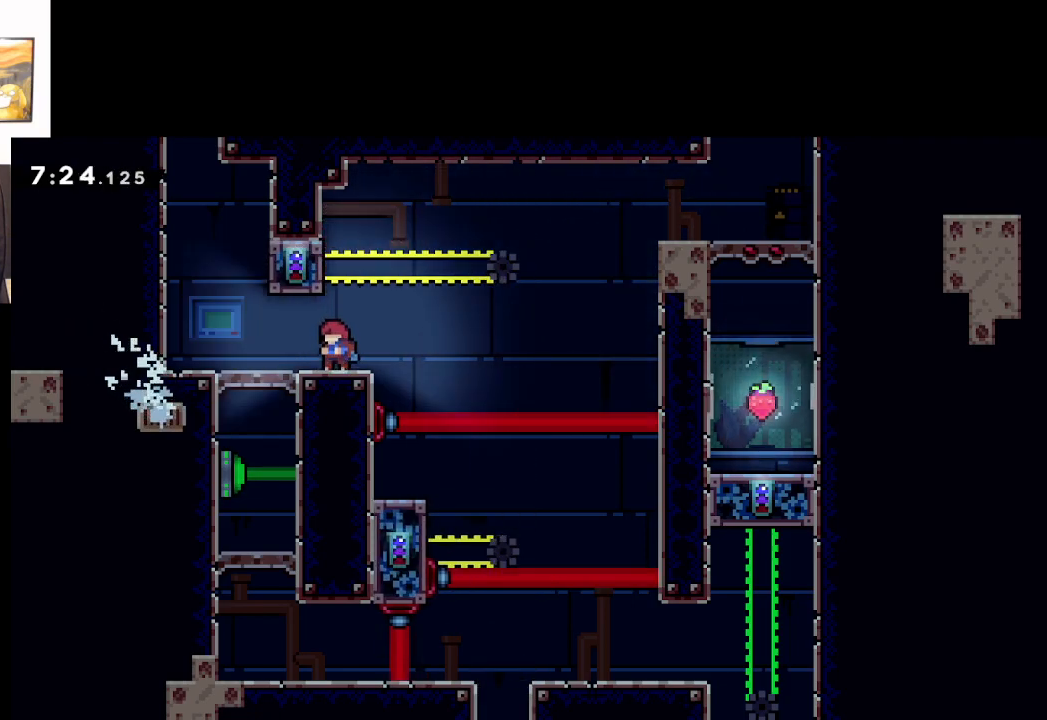
{"buttons": [], "left_stick": "center", "events": []}
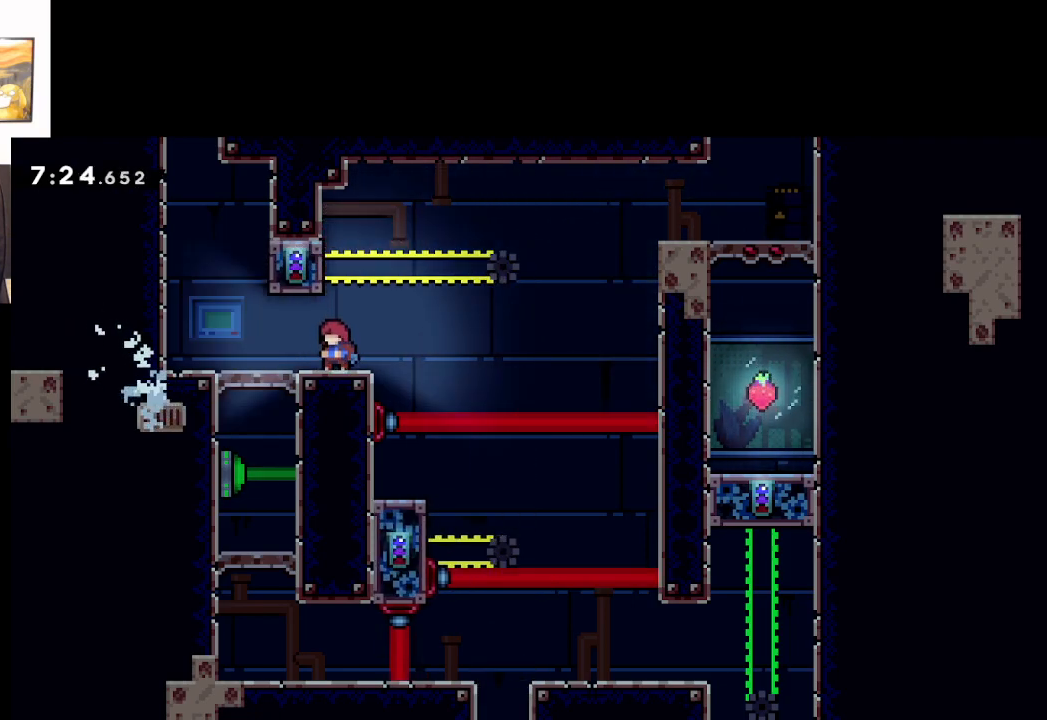
{"buttons": ["A"], "left_stick": "down", "events": [[300, "START", "down"], [383, "START", "up"], [433, "left_stick", "down"], [500, "A", "down"]]}
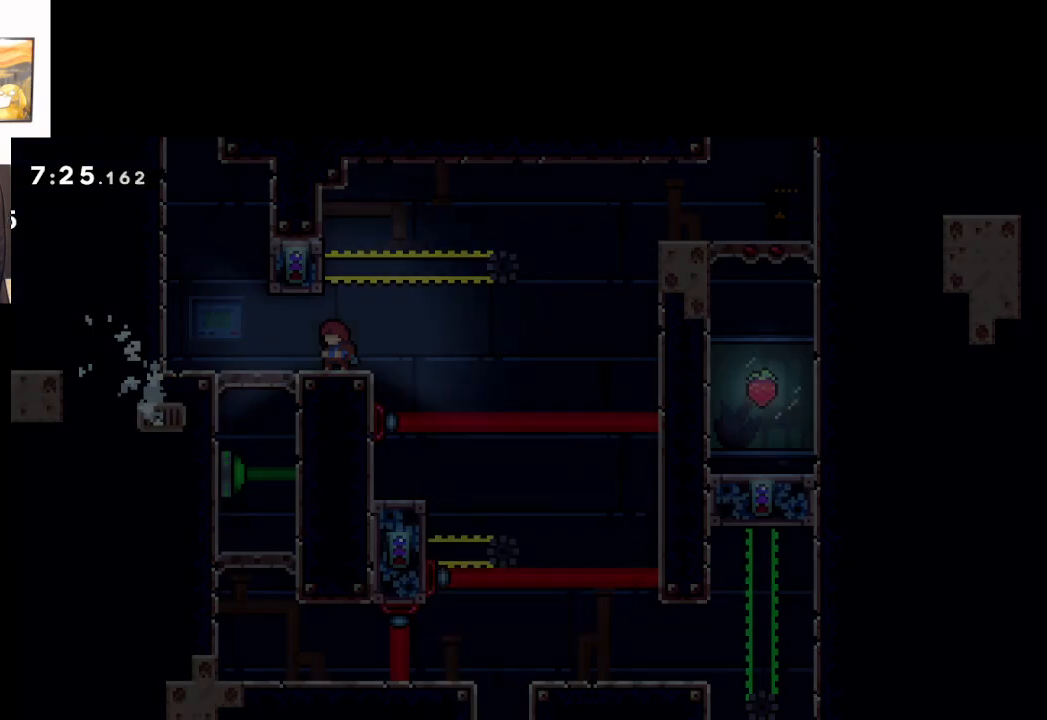
{"buttons": [], "left_stick": "center", "events": [[83, "left_stick", "center"], [117, "A", "up"], [167, "A", "down"], [250, "A", "up"], [333, "A", "down"], [400, "A", "up"]]}
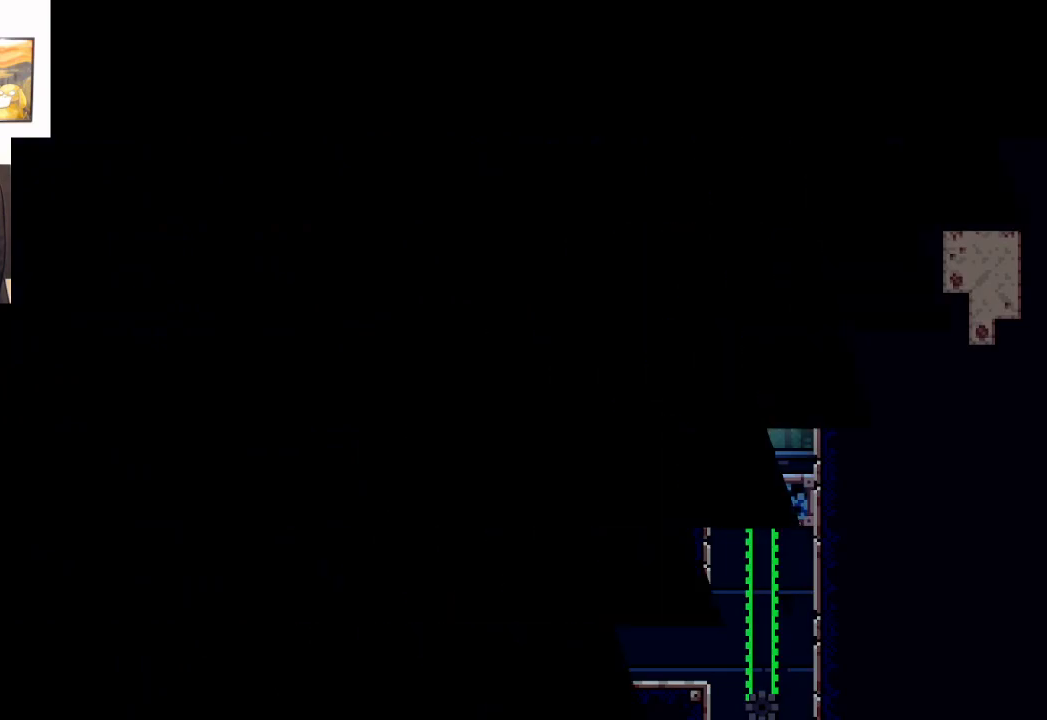
{"buttons": [], "left_stick": "center", "events": []}
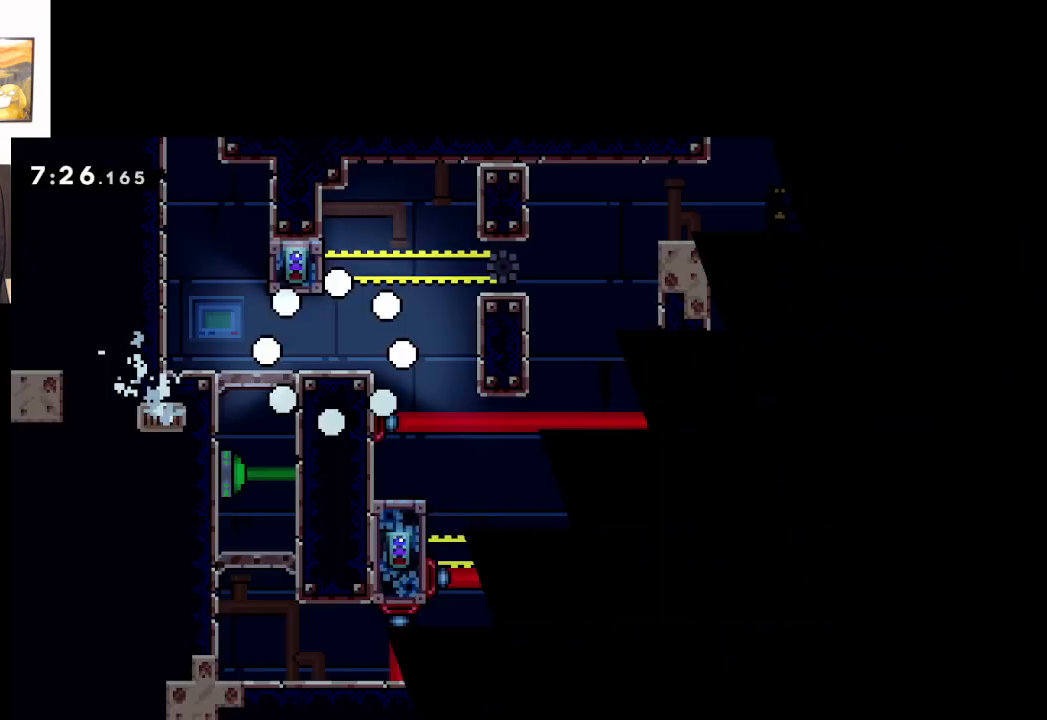
{"buttons": [], "left_stick": "center", "events": []}
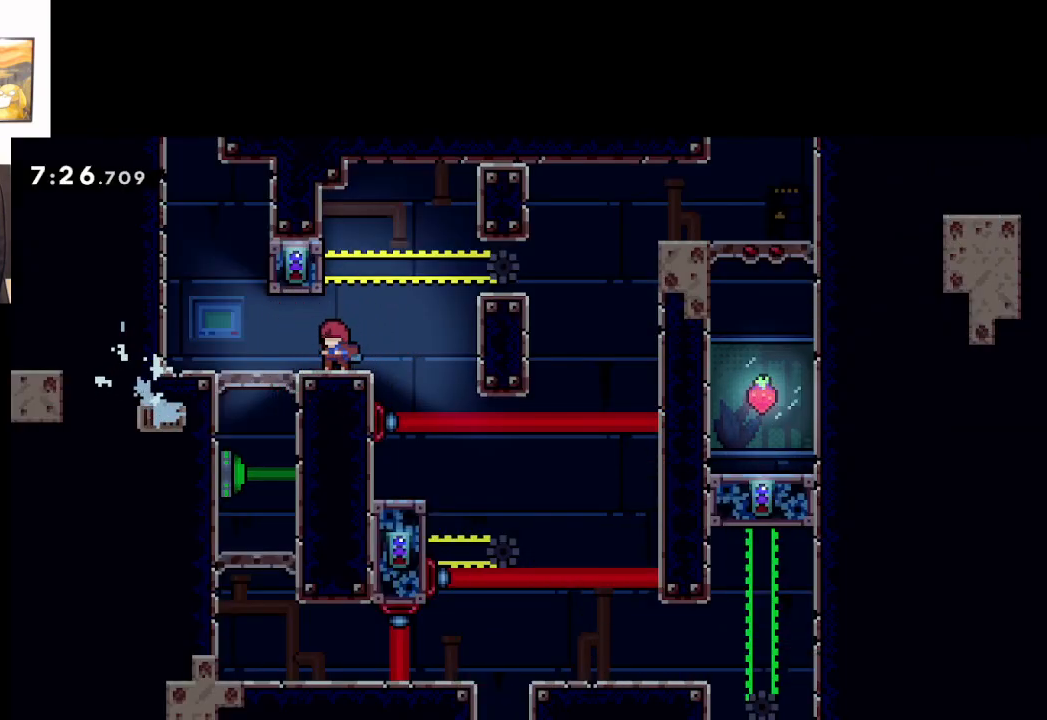
{"buttons": ["A"], "left_stick": "center", "events": [[383, "A", "down"]]}
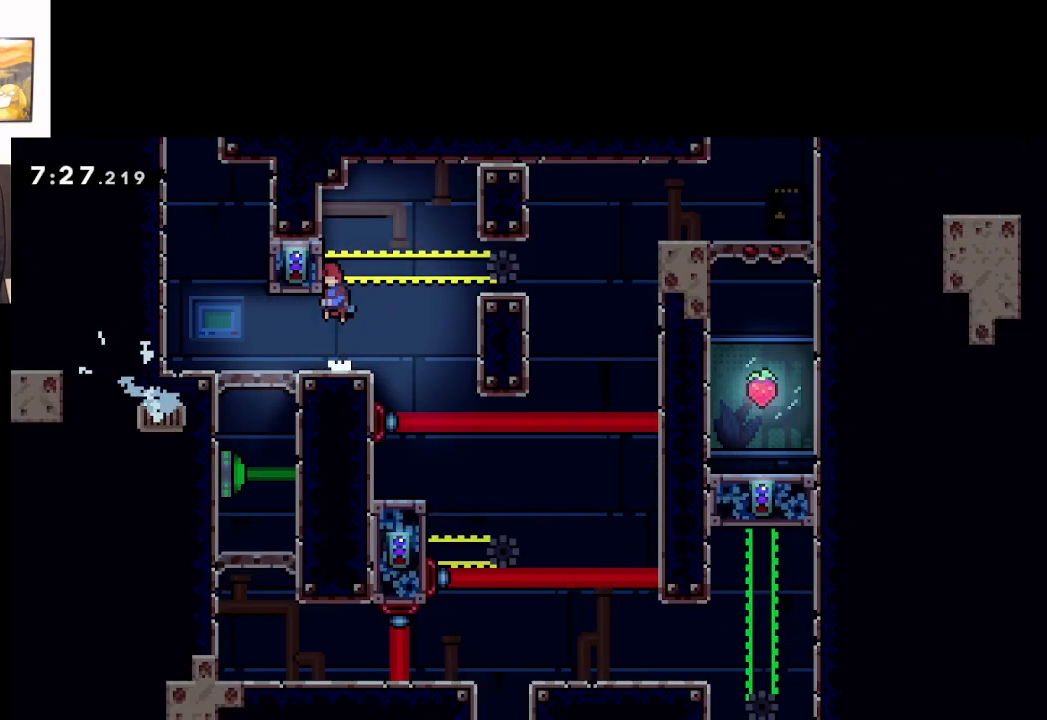
{"buttons": ["L2"], "left_stick": "center", "events": [[67, "A", "up"], [67, "L2", "down"]]}
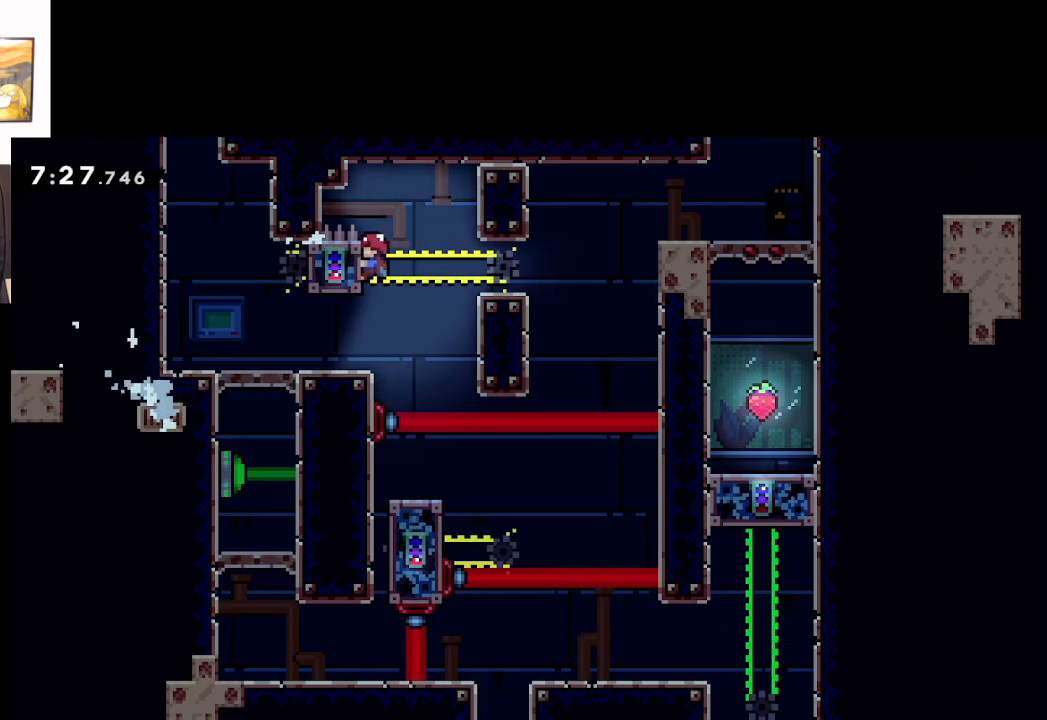
{"buttons": ["L2"], "left_stick": "down", "events": [[333, "left_stick", "down"]]}
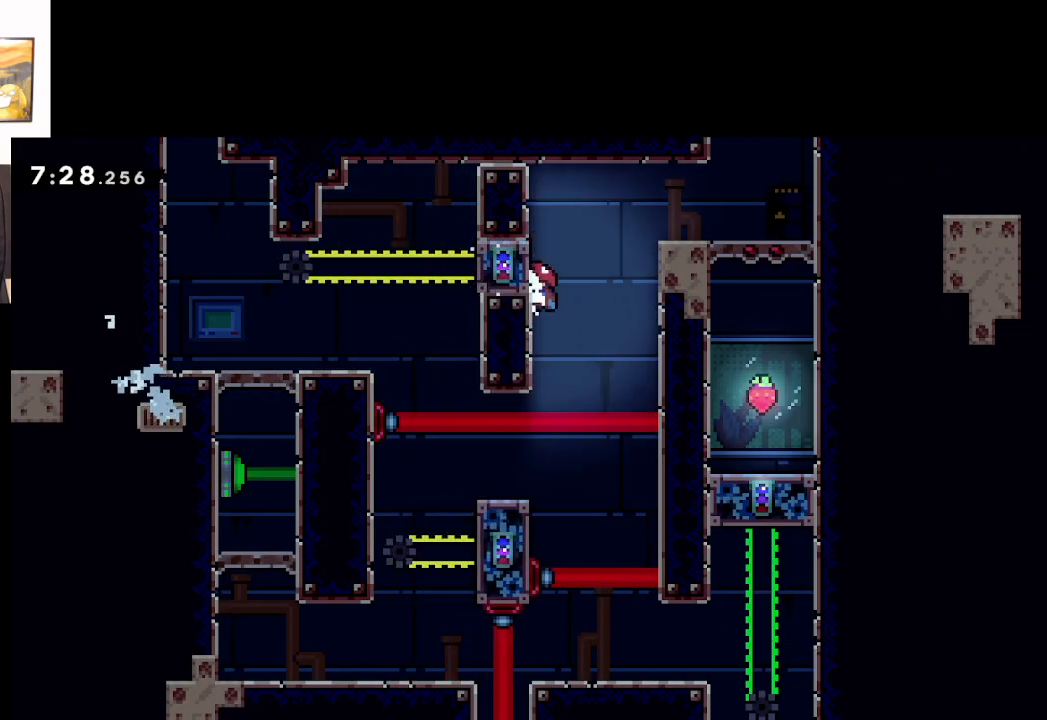
{"buttons": ["L2"], "left_stick": "center", "events": [[67, "left_stick", "center"]]}
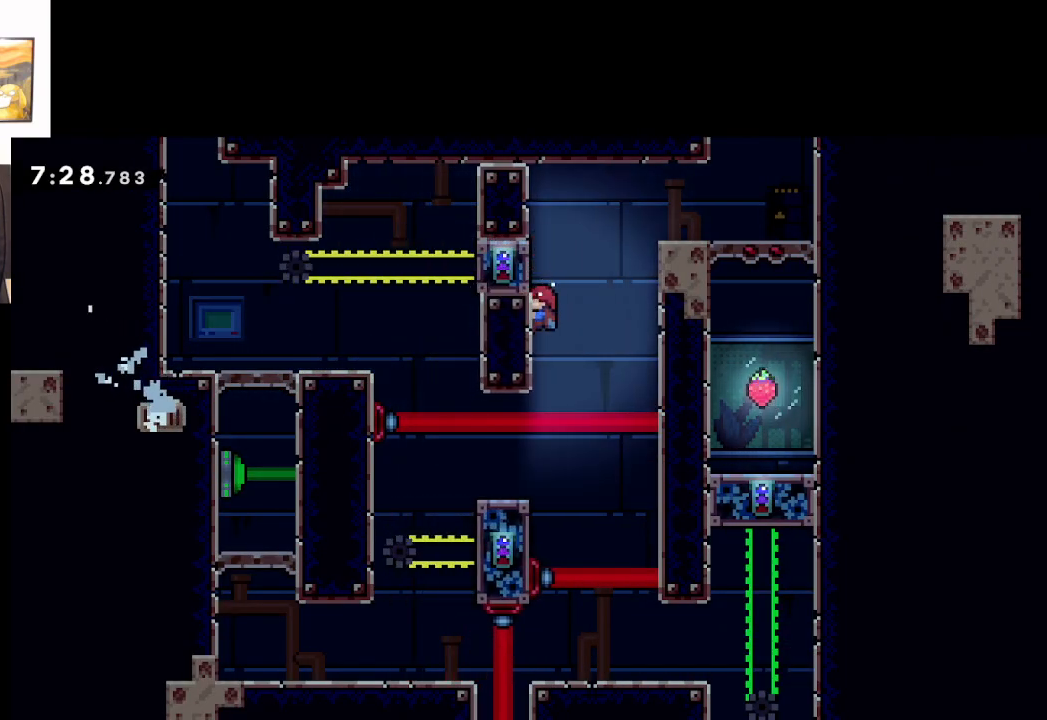
{"buttons": ["L2"], "left_stick": "center", "events": []}
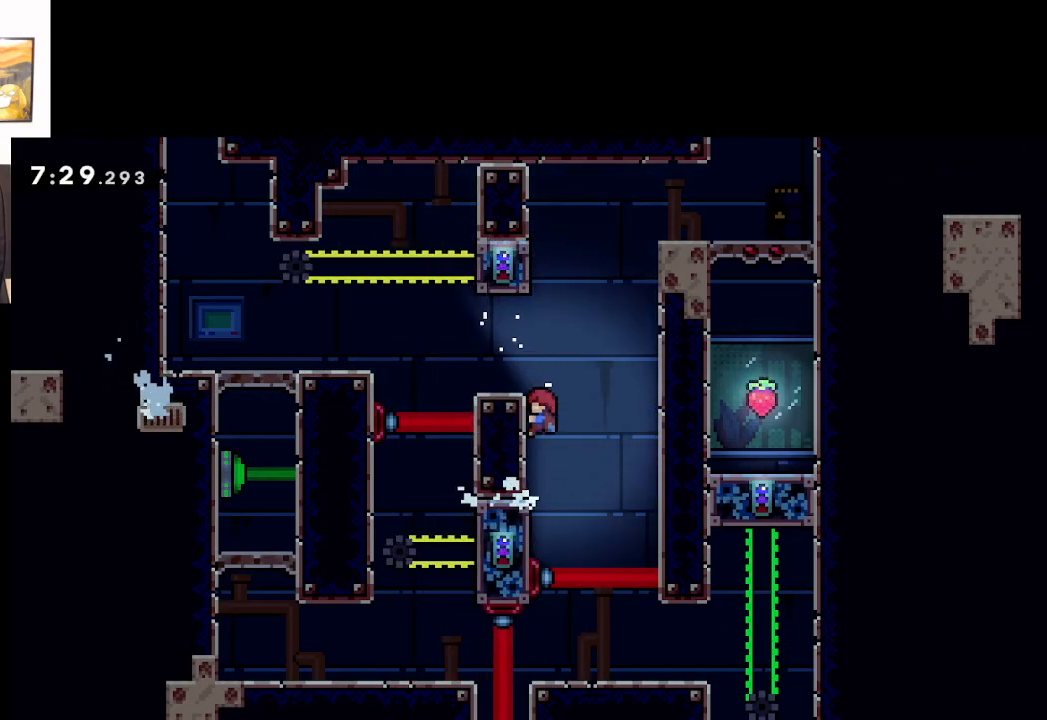
{"buttons": ["L2"], "left_stick": "center", "events": [[33, "A", "down"], [483, "A", "up"]]}
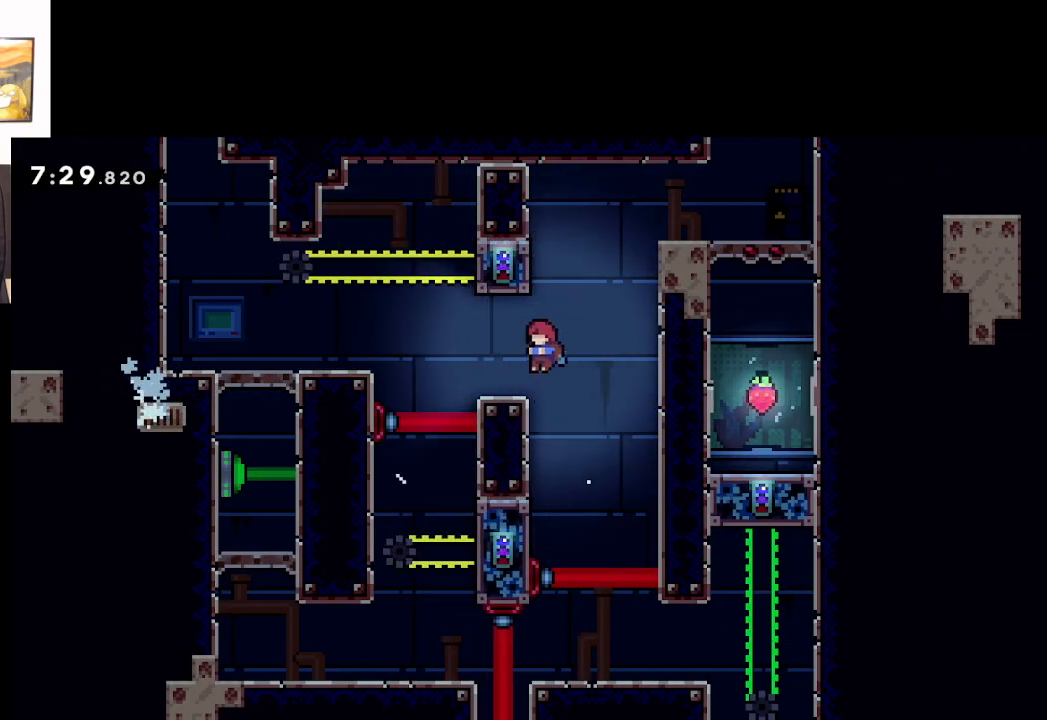
{"buttons": ["L2"], "left_stick": "up", "events": [[400, "left_stick", "up"]]}
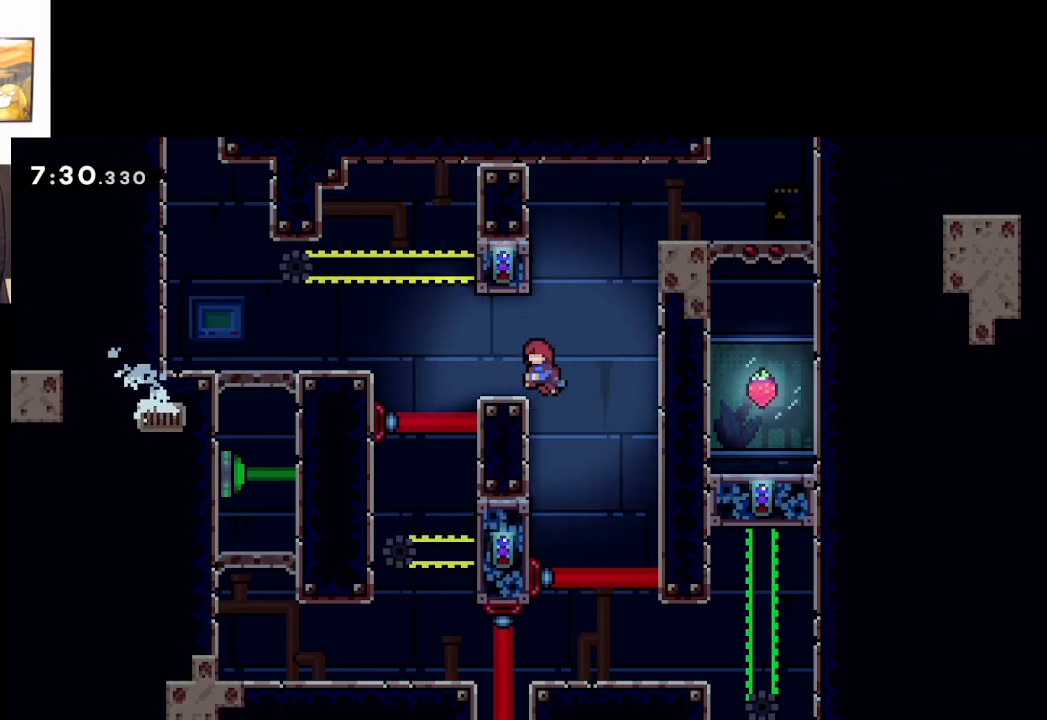
{"buttons": [], "left_stick": "center", "events": [[150, "left_stick", "center"], [233, "L2", "up"]]}